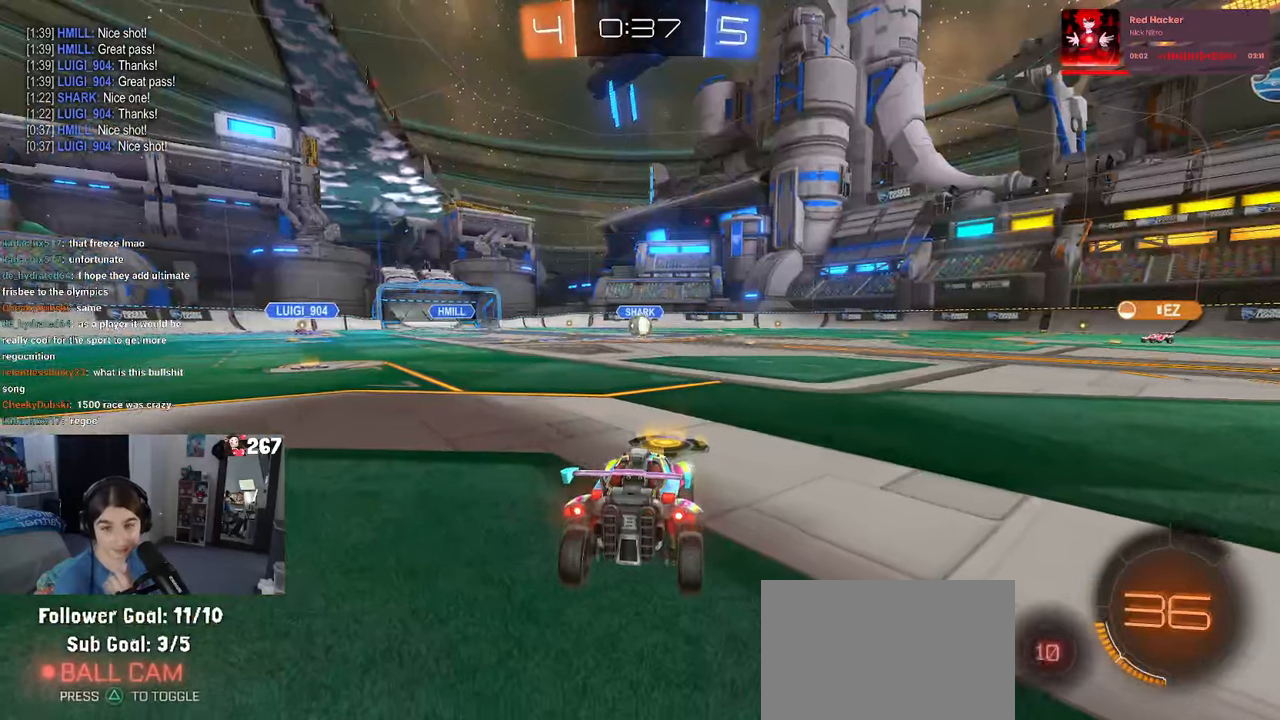
Gameplay with a controller (PlayStation layout); each line is a JSON object with the inputs held at the frame after it. "events" lists button and stick changes between this image and that frame as [ms after this image, input, new state], when the widget could be followed in between. Not read: R2.
{"buttons": [], "left_stick": "center", "right_stick": "center", "events": []}
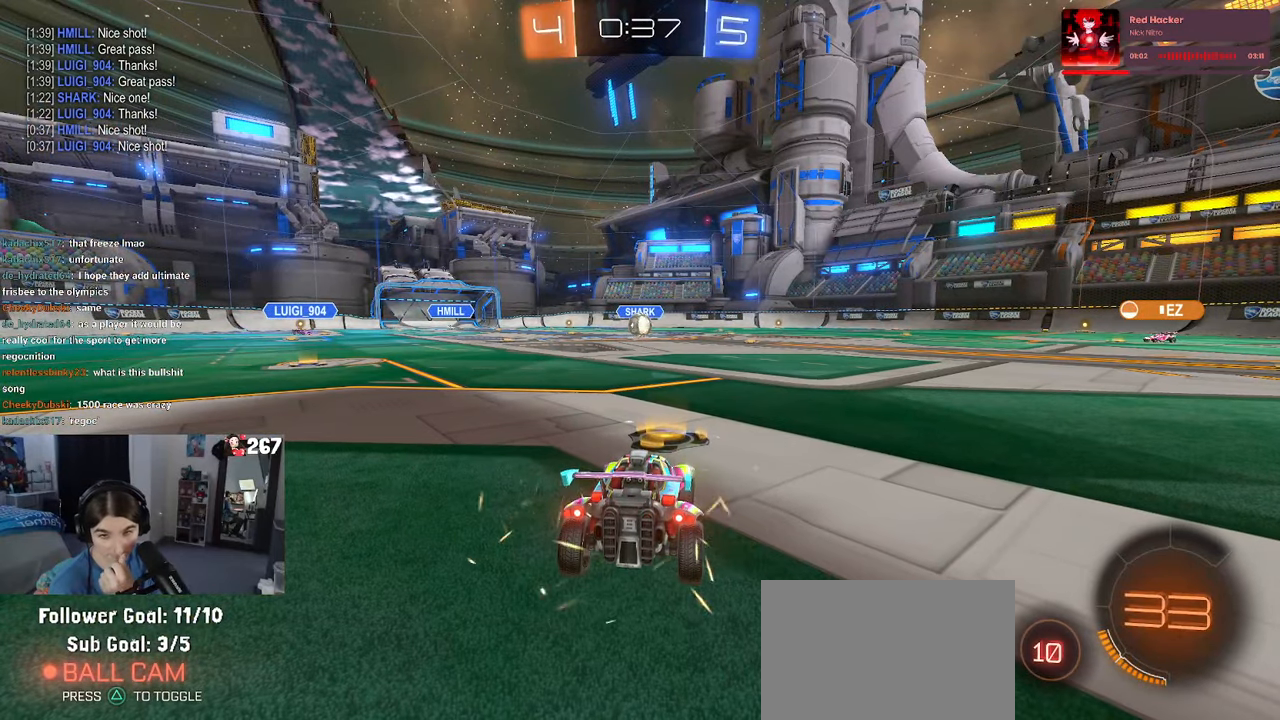
{"buttons": [], "left_stick": "center", "right_stick": "center", "events": []}
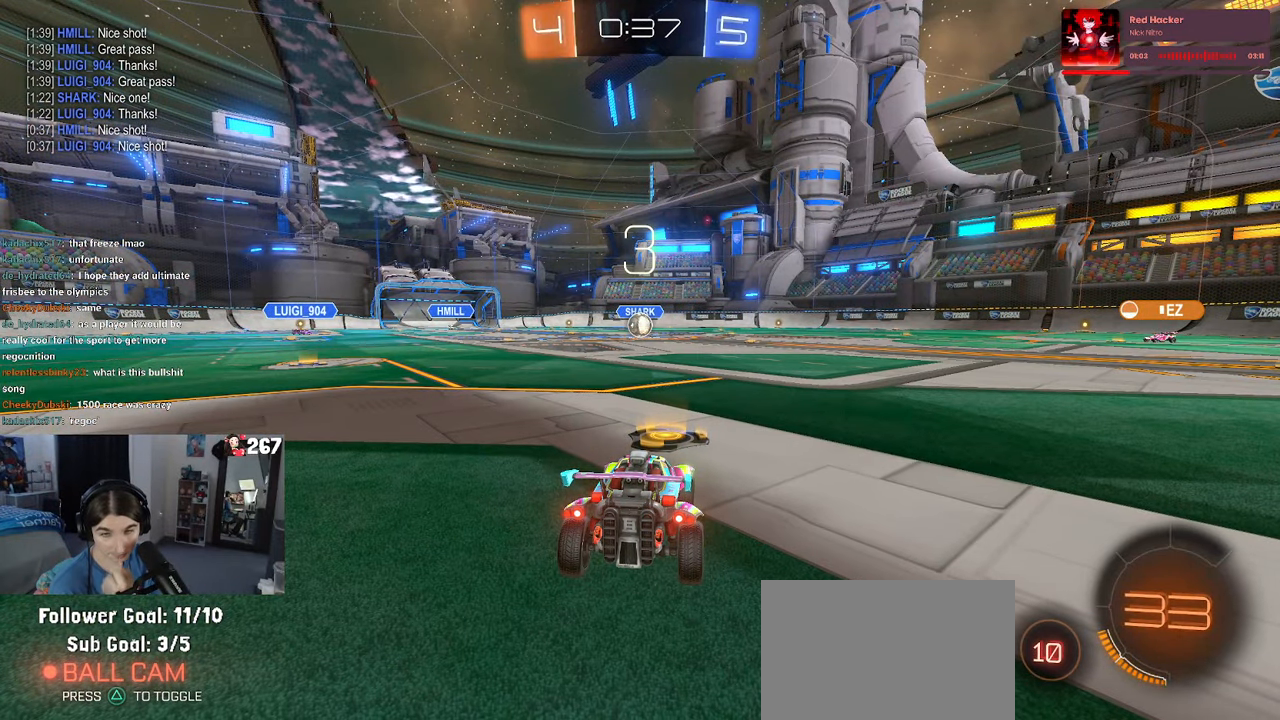
{"buttons": [], "left_stick": "center", "right_stick": "center", "events": []}
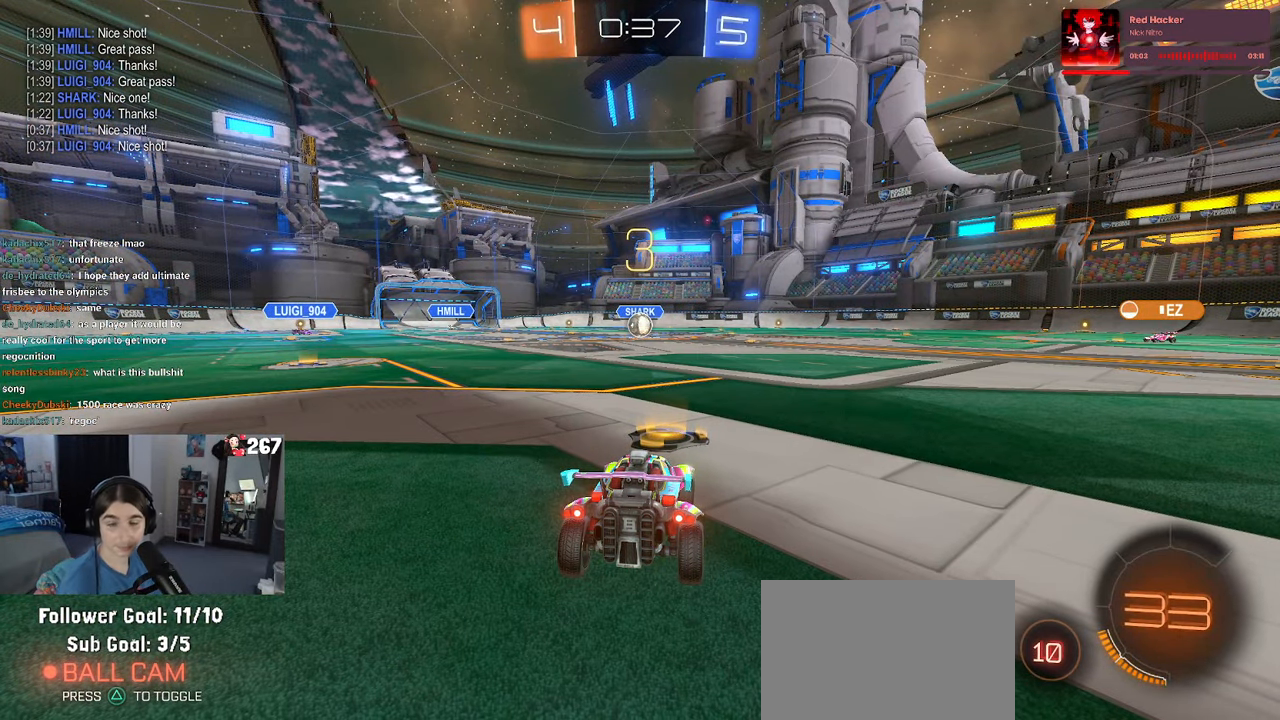
{"buttons": [], "left_stick": "center", "right_stick": "center", "events": []}
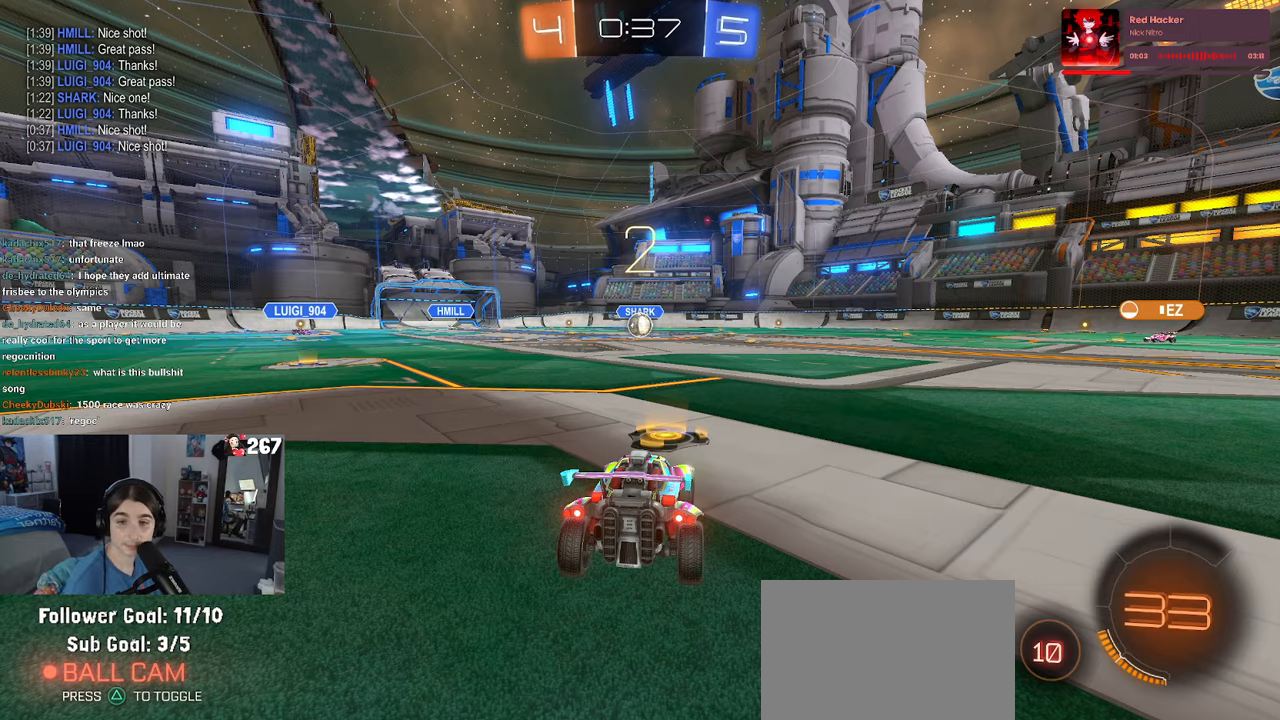
{"buttons": [], "left_stick": "center", "right_stick": "center", "events": []}
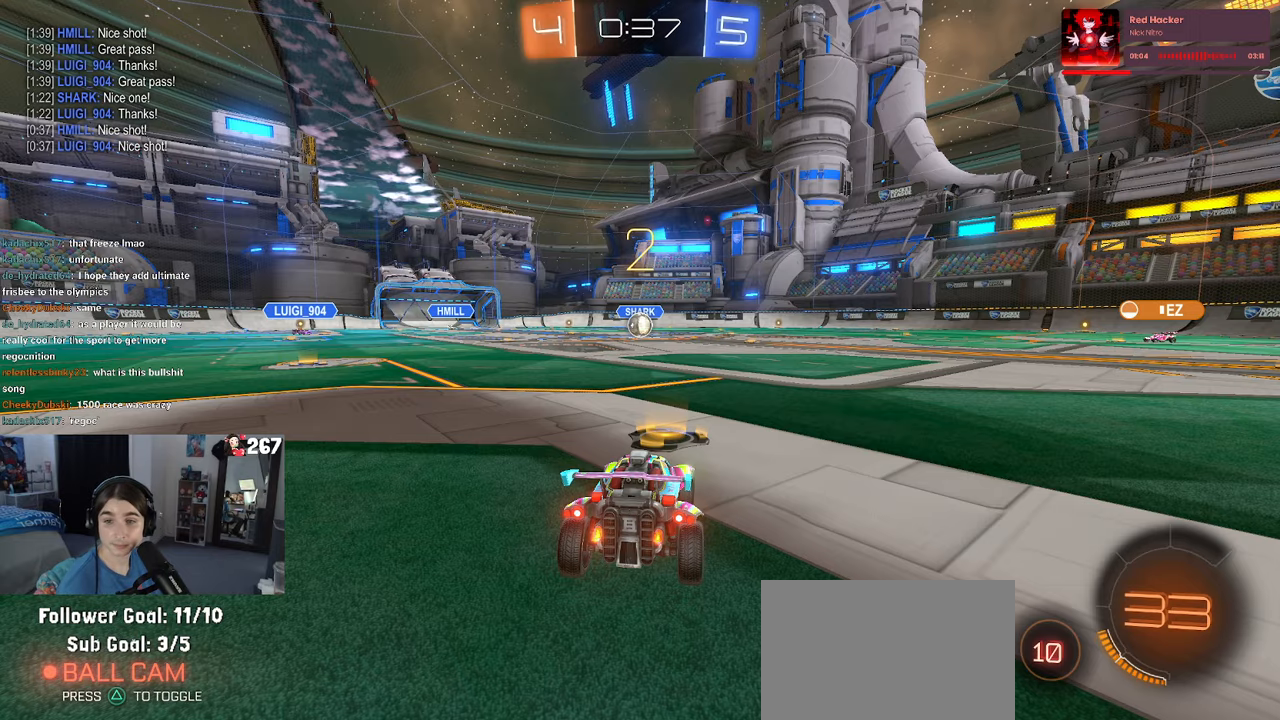
{"buttons": [], "left_stick": "center", "right_stick": "center", "events": []}
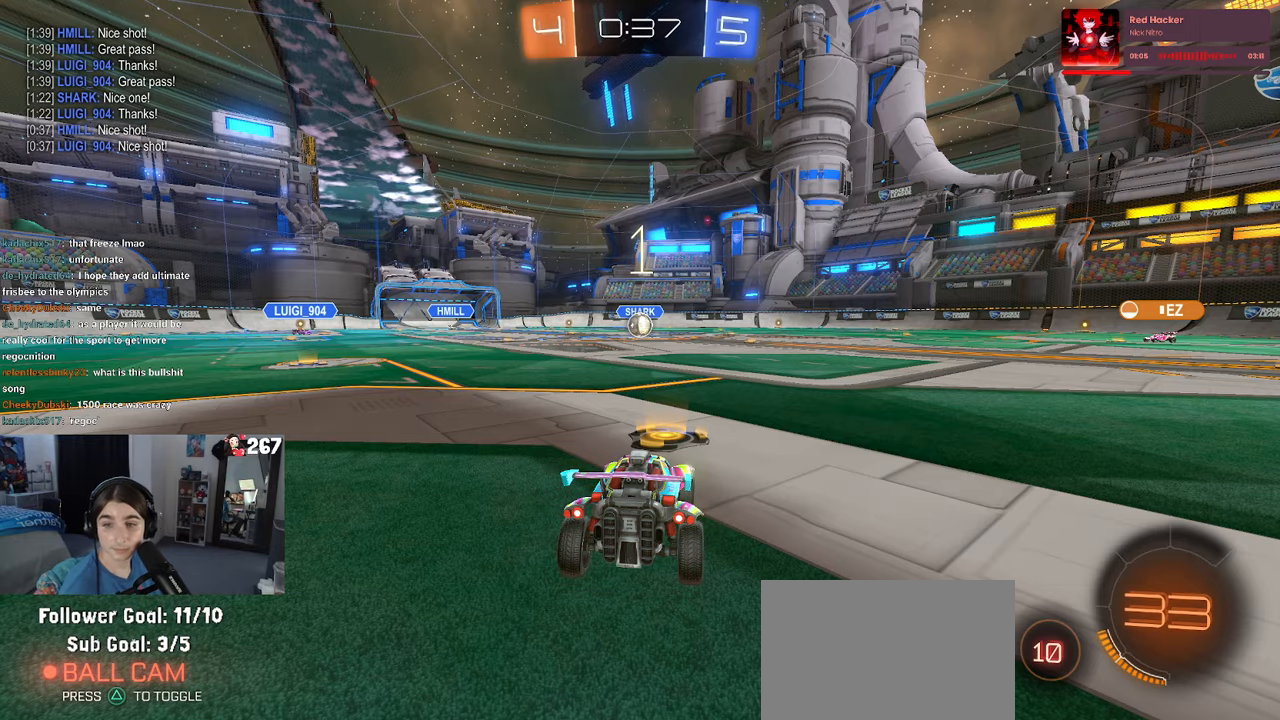
{"buttons": [], "left_stick": "center", "right_stick": "center", "events": []}
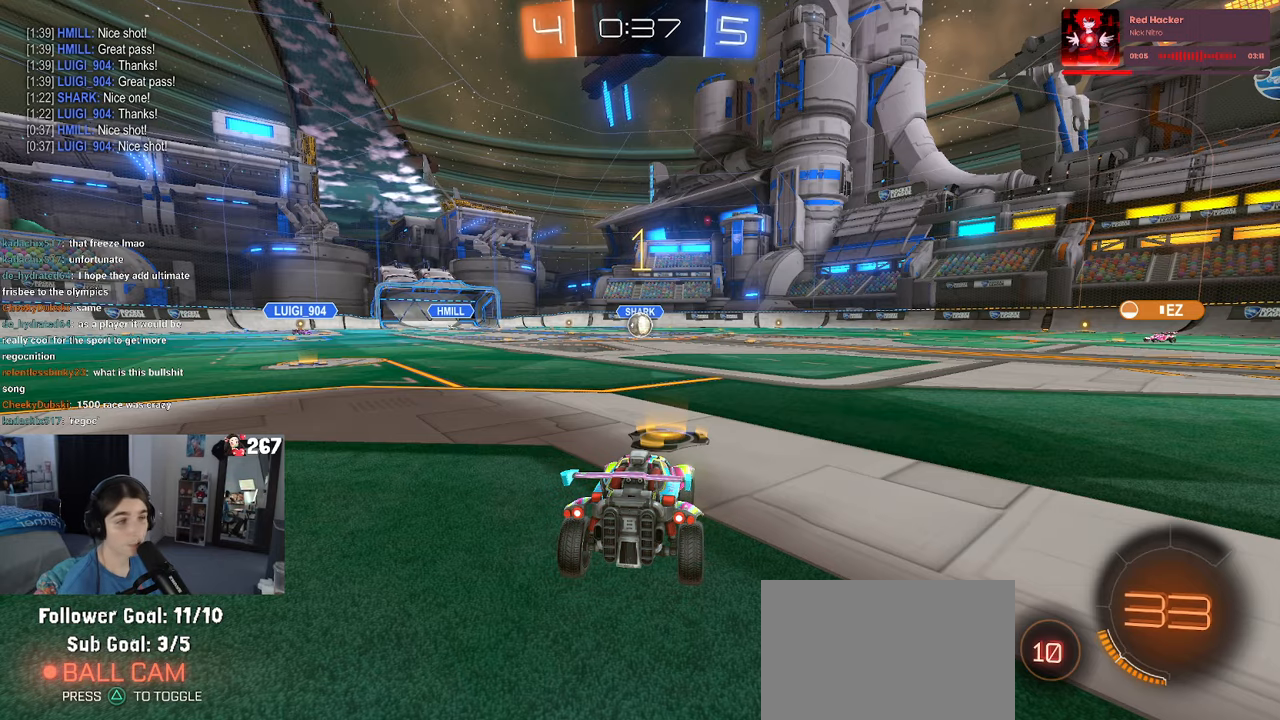
{"buttons": ["R1"], "left_stick": "center", "right_stick": "center", "events": [[367, "R1", "down"]]}
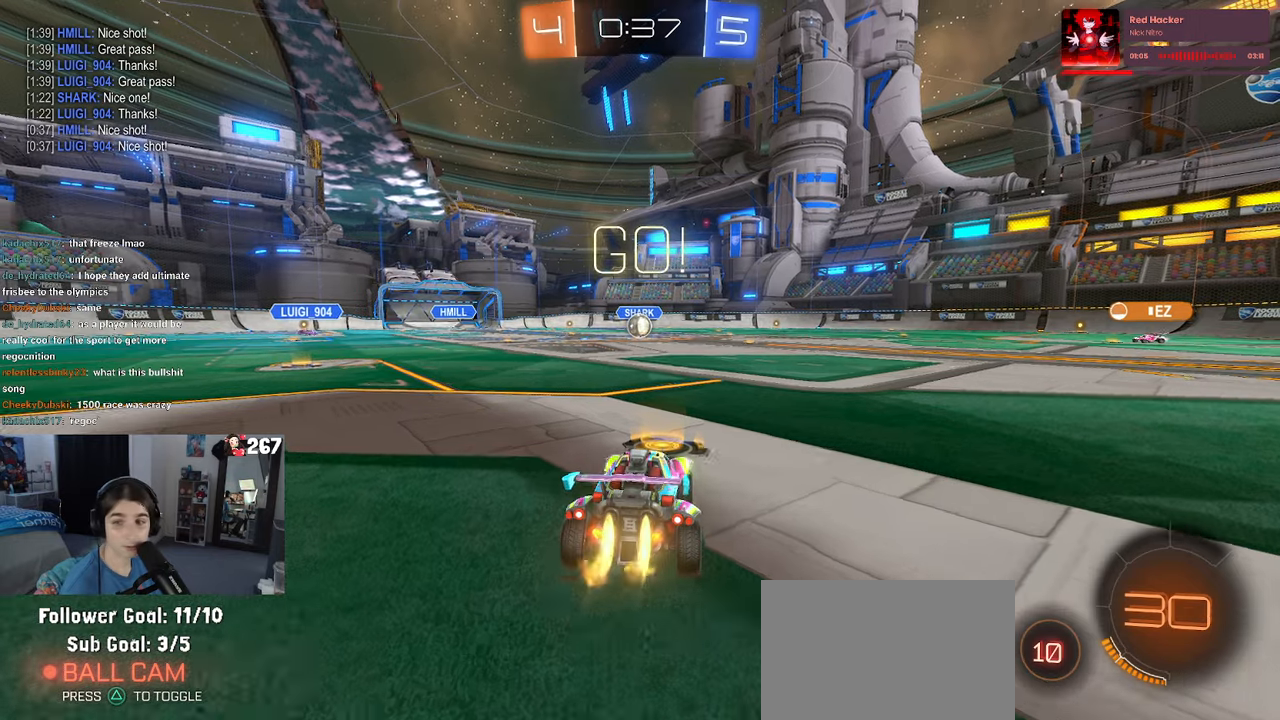
{"buttons": ["SQUARE", "R1"], "left_stick": "down", "right_stick": "center", "events": [[67, "left_stick", "right"], [150, "CROSS", "down"], [217, "left_stick", "up-left"], [234, "CROSS", "up"], [317, "CROSS", "down"], [350, "SQUARE", "down"], [367, "left_stick", "down"], [400, "CROSS", "up"]]}
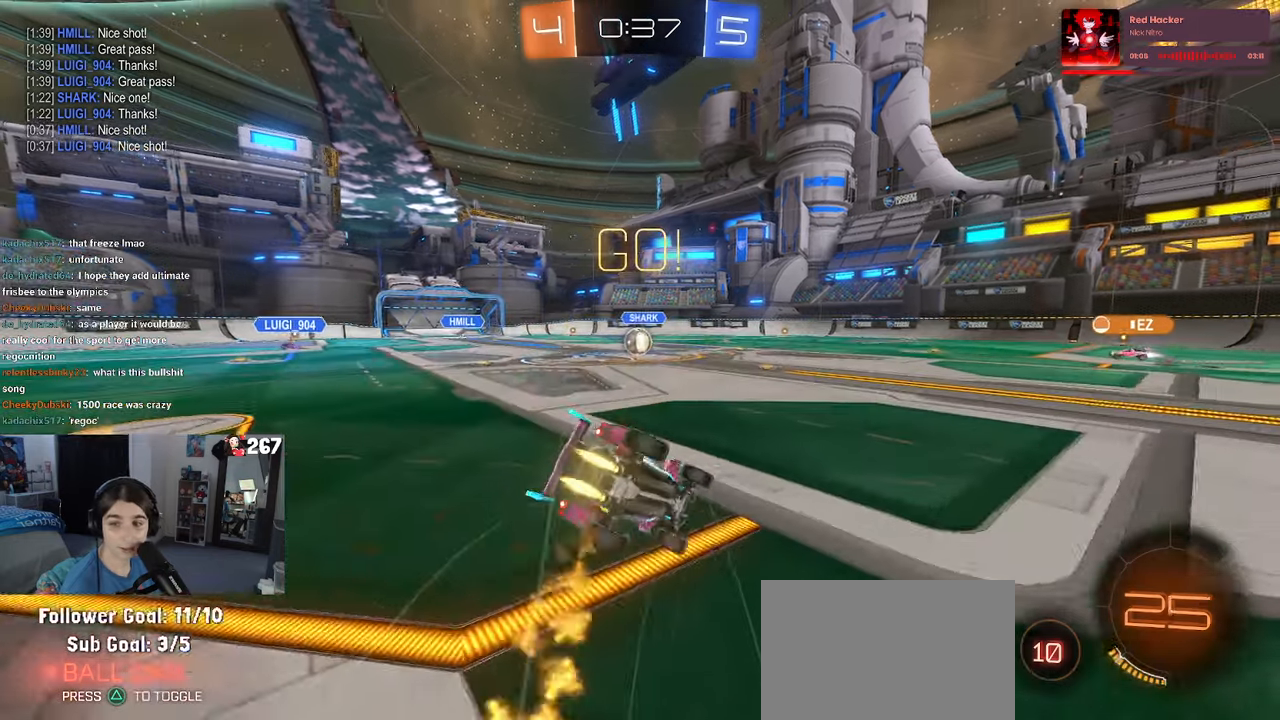
{"buttons": ["SQUARE", "R1"], "left_stick": "down-left", "right_stick": "center", "events": [[167, "left_stick", "down-left"]]}
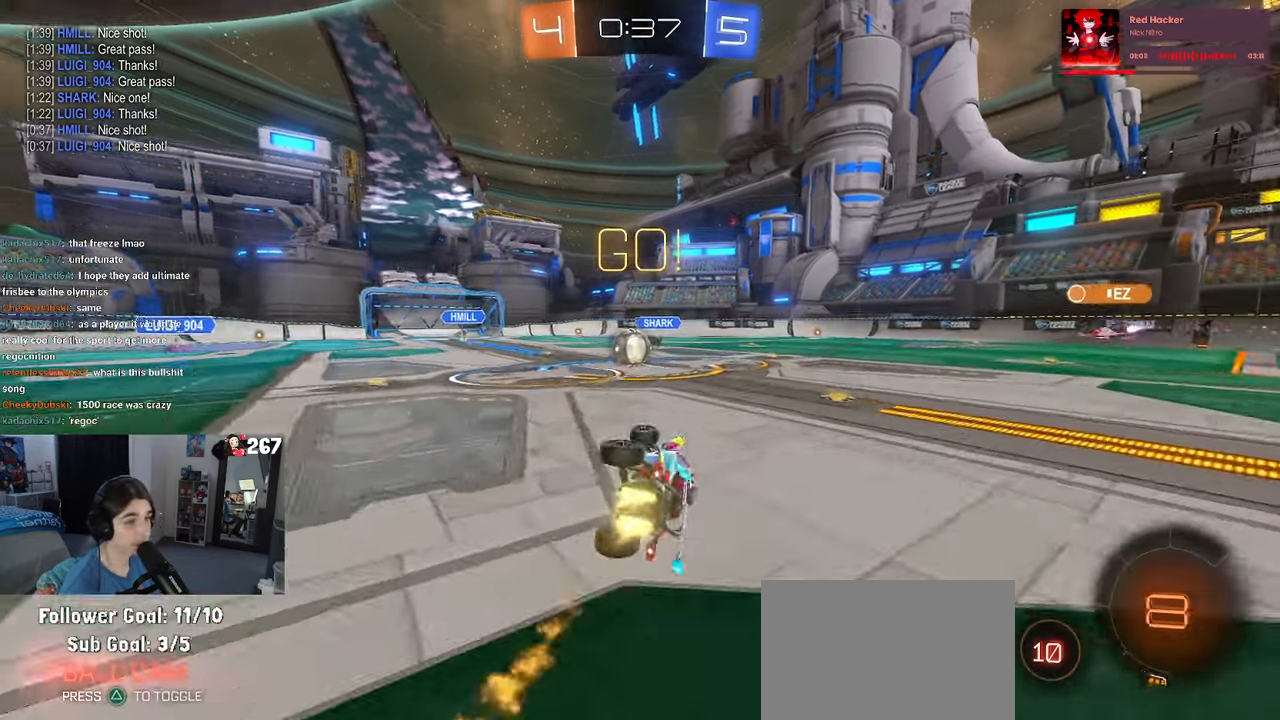
{"buttons": [], "left_stick": "center", "right_stick": "center", "events": [[200, "SQUARE", "up"], [217, "R1", "up"], [234, "left_stick", "center"]]}
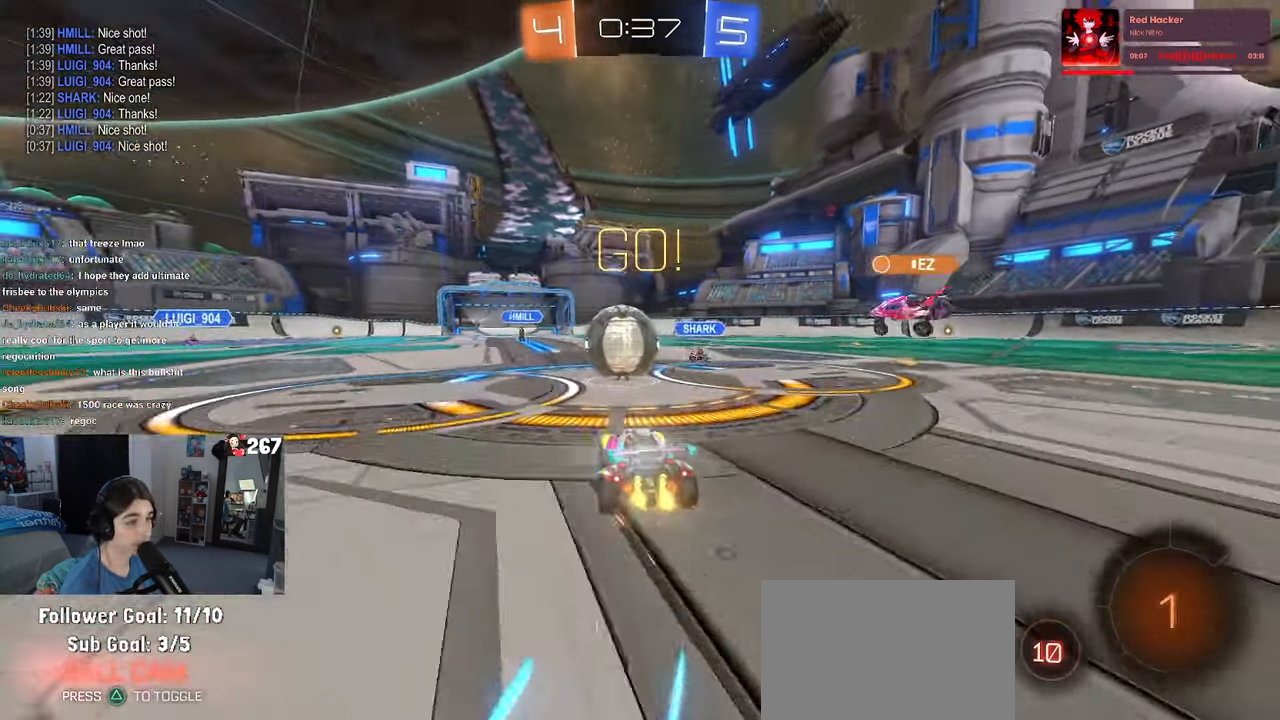
{"buttons": ["SQUARE"], "left_stick": "down-left", "right_stick": "center", "events": [[67, "CROSS", "down"], [100, "left_stick", "up-left"], [150, "CROSS", "up"], [217, "CROSS", "down"], [284, "SQUARE", "down"], [317, "left_stick", "down-left"], [334, "CROSS", "up"]]}
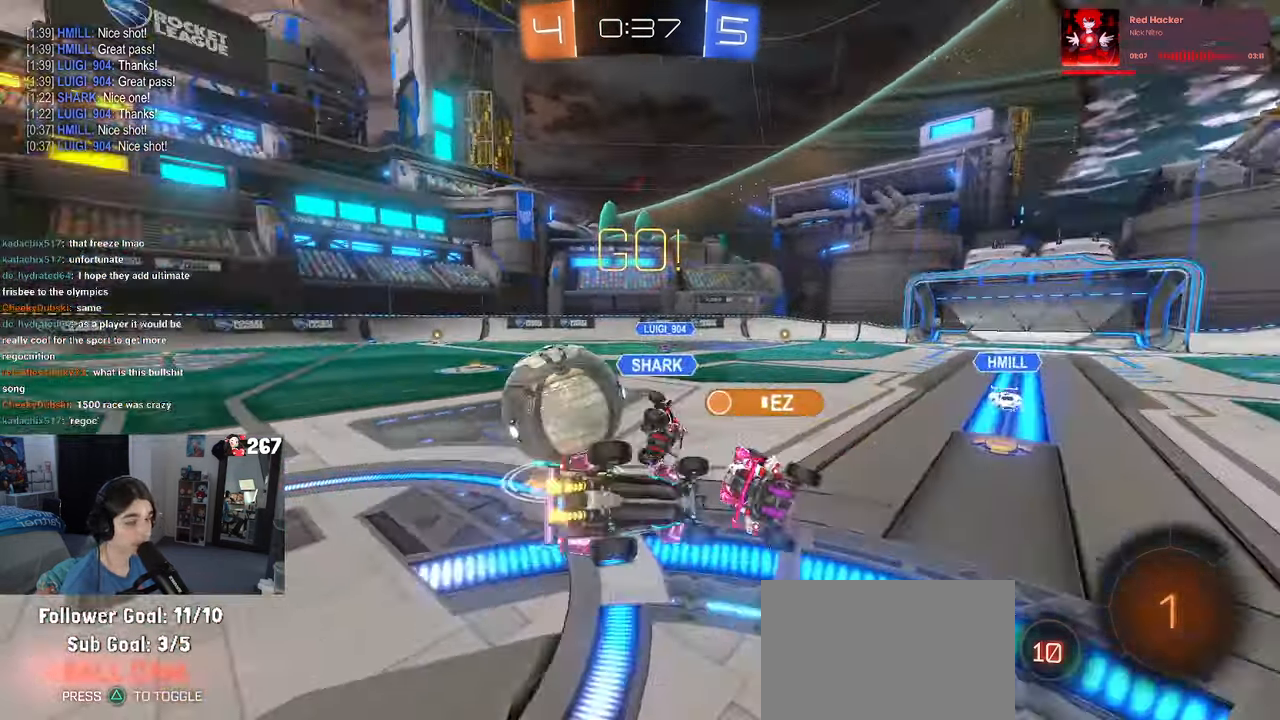
{"buttons": ["SQUARE"], "left_stick": "down-left", "right_stick": "center", "events": []}
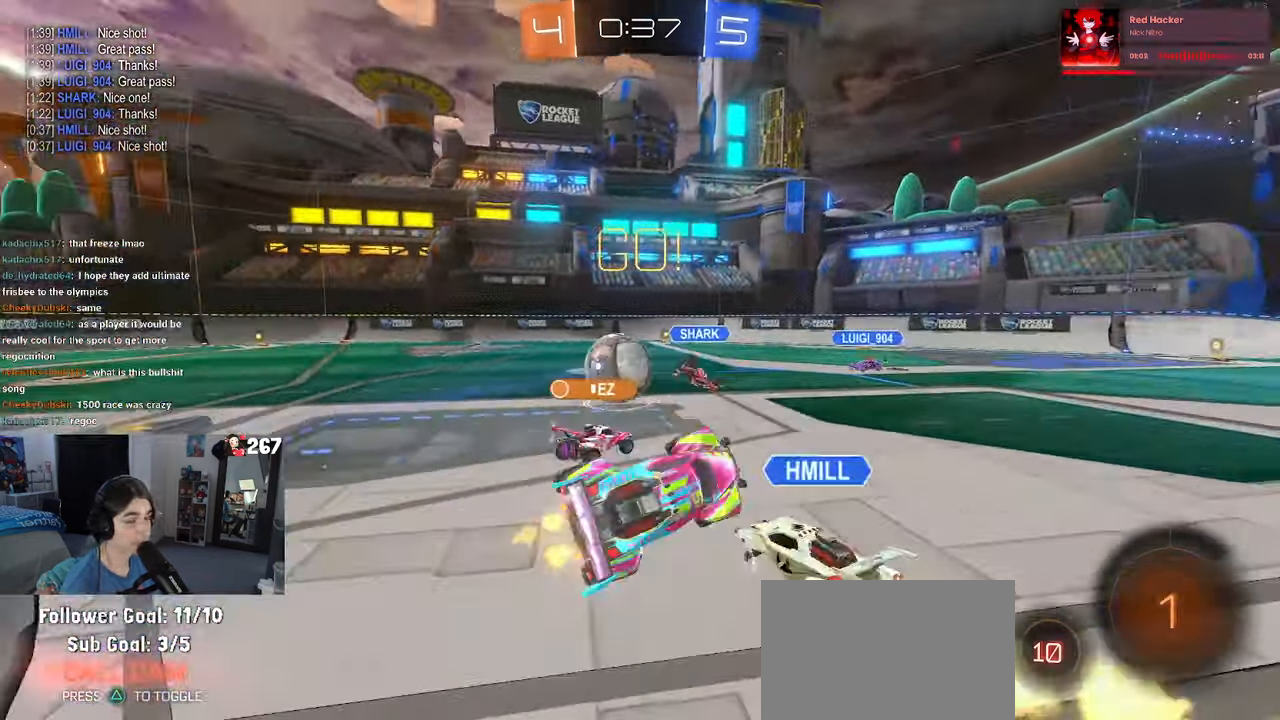
{"buttons": [], "left_stick": "right", "right_stick": "center", "events": [[67, "SQUARE", "up"], [100, "left_stick", "center"], [184, "left_stick", "right"]]}
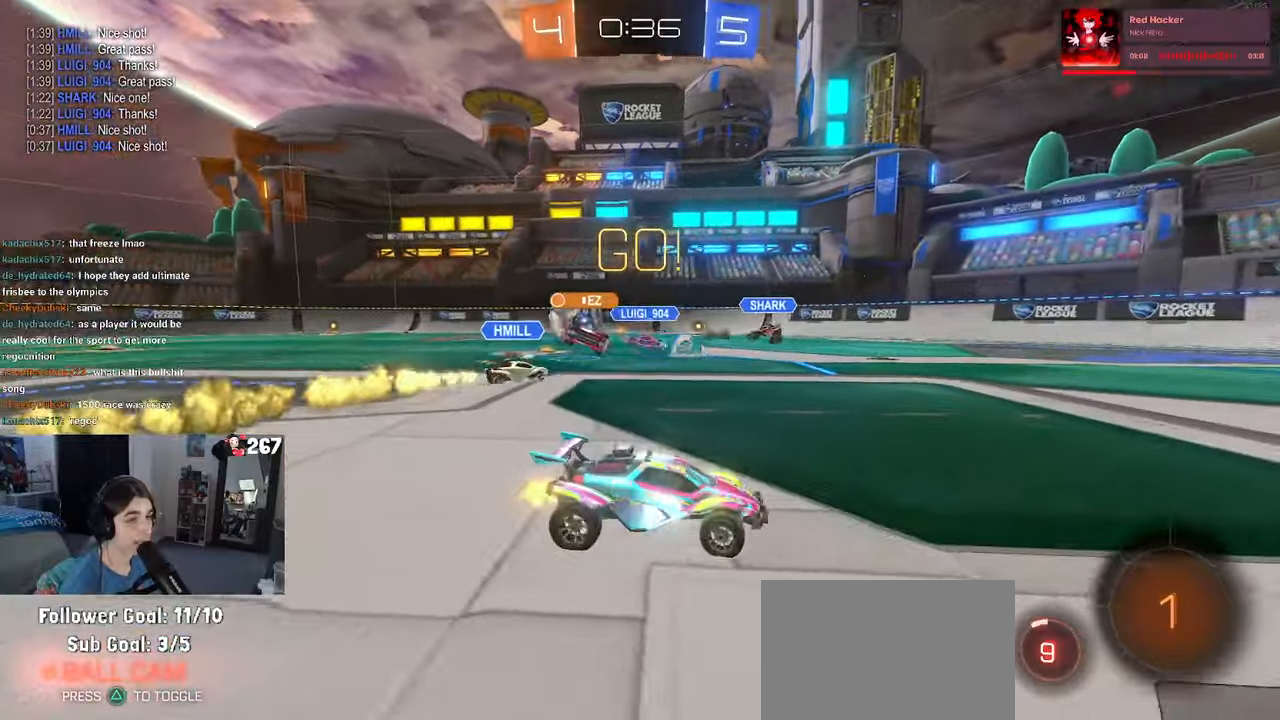
{"buttons": [], "left_stick": "right", "right_stick": "center", "events": []}
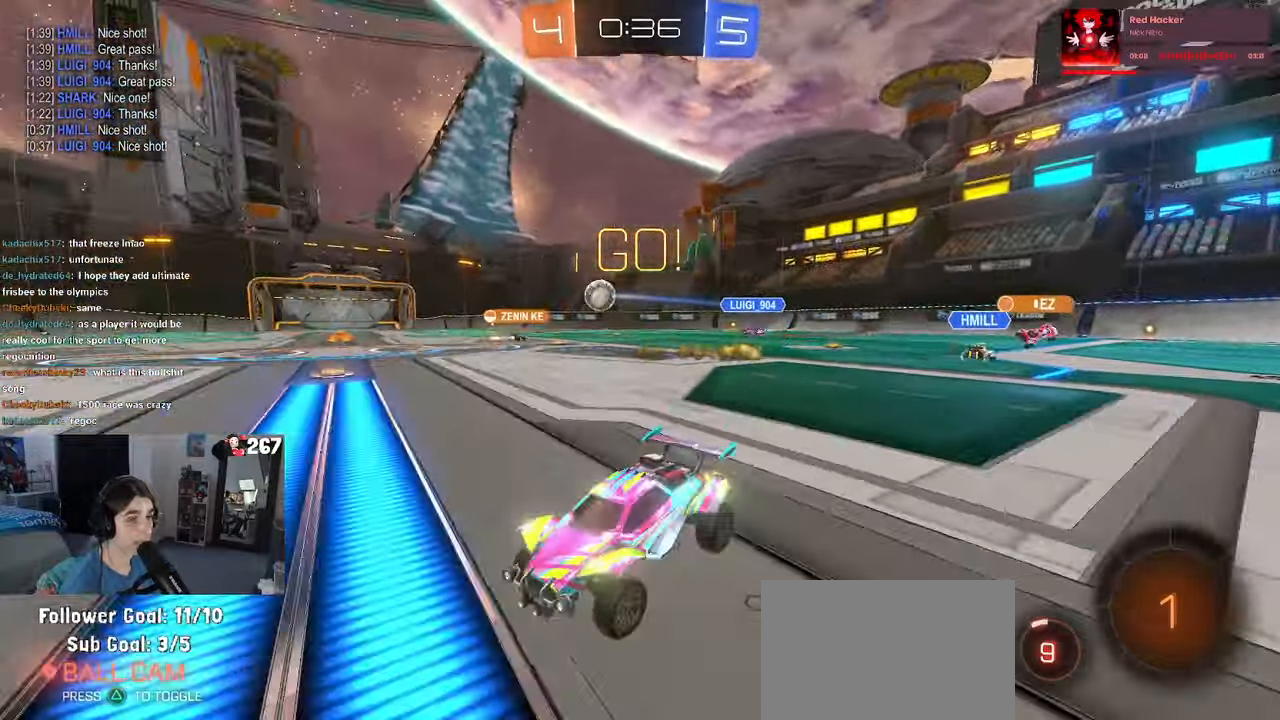
{"buttons": [], "left_stick": "right", "right_stick": "center", "events": []}
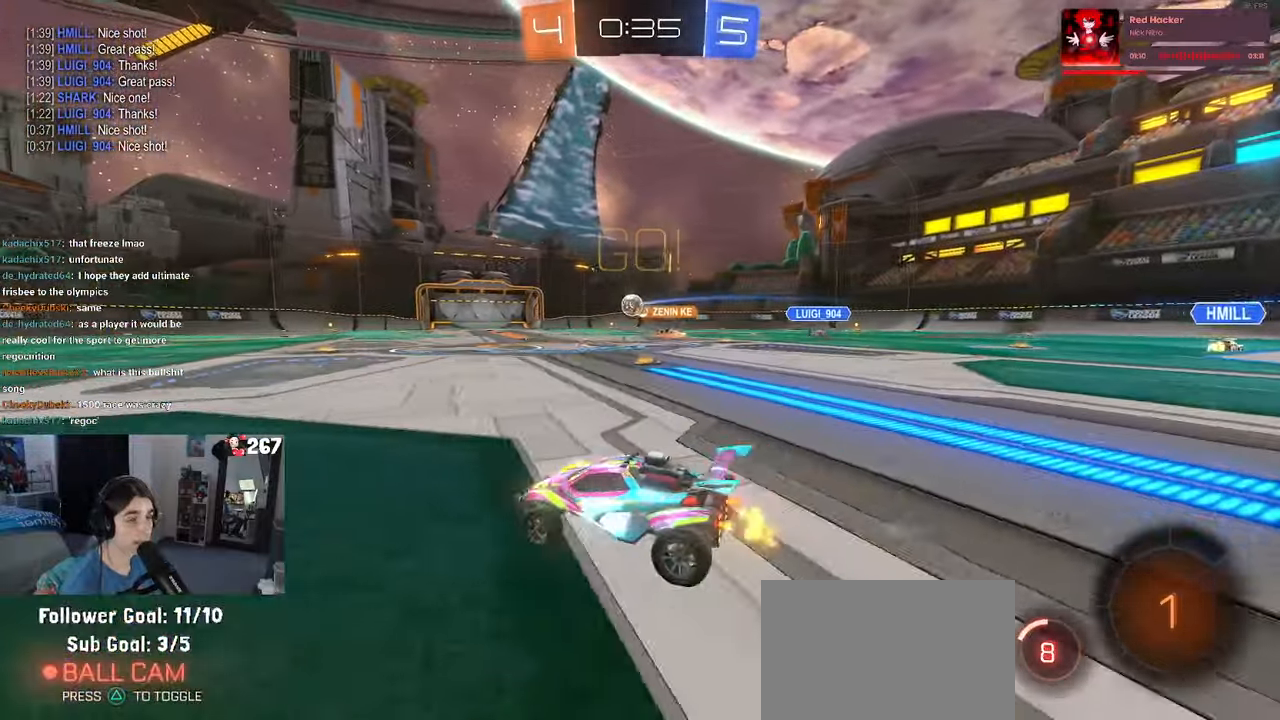
{"buttons": ["SQUARE", "R1"], "left_stick": "down-left", "right_stick": "center", "events": [[183, "CROSS", "down"], [183, "R1", "down"], [266, "CROSS", "up"], [266, "left_stick", "up-left"], [316, "CROSS", "down"], [383, "SQUARE", "down"], [400, "left_stick", "down-left"], [433, "CROSS", "up"]]}
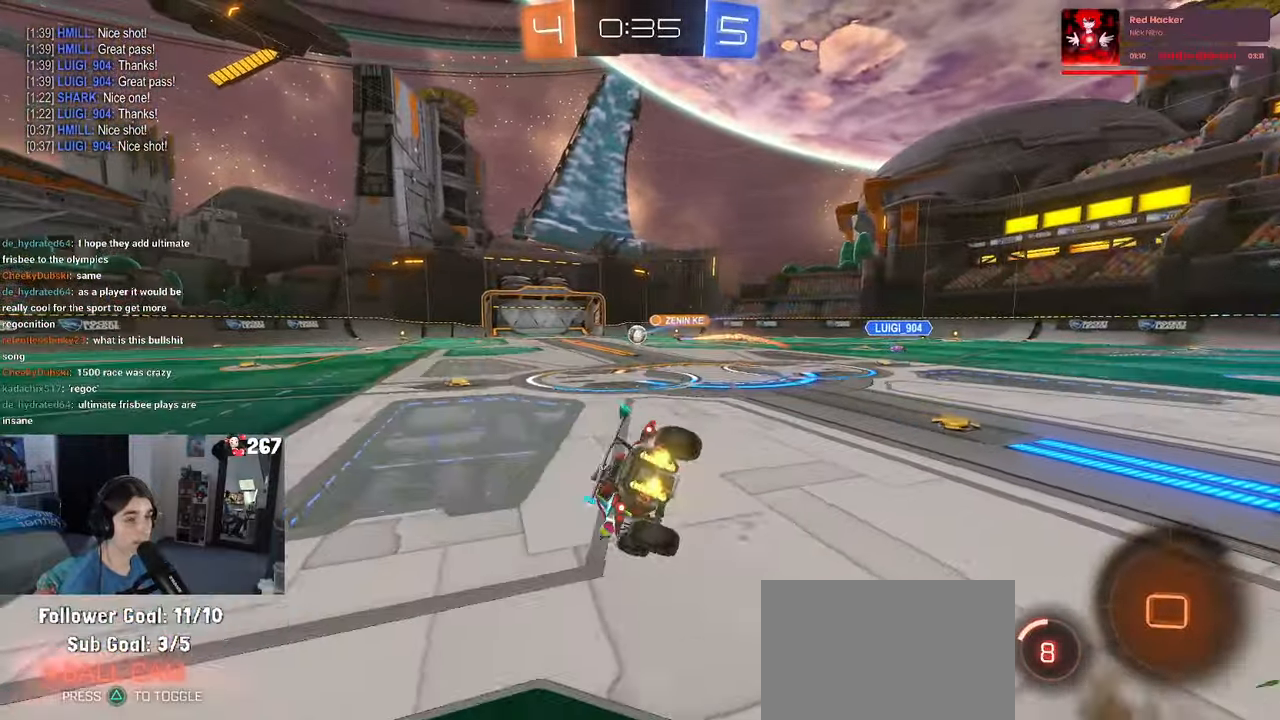
{"buttons": ["SQUARE"], "left_stick": "down-left", "right_stick": "center", "events": [[200, "R1", "up"]]}
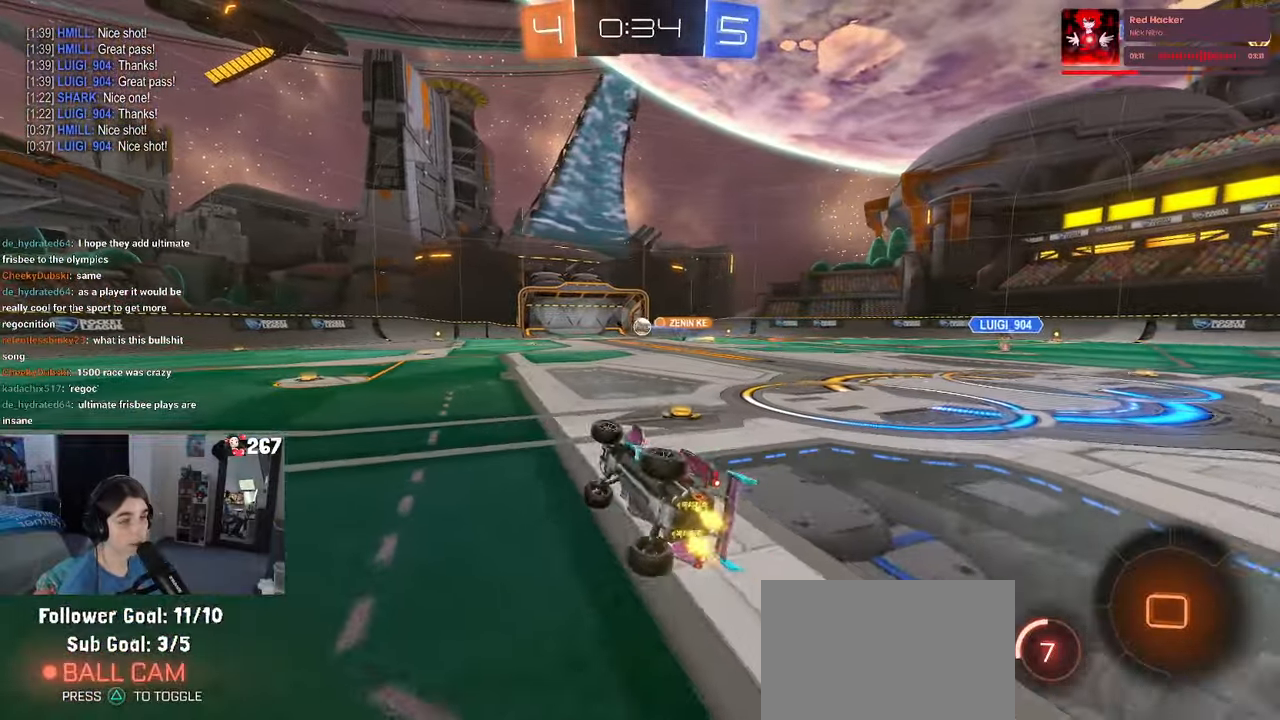
{"buttons": [], "left_stick": "right", "right_stick": "center", "events": [[150, "SQUARE", "up"], [183, "left_stick", "center"], [366, "left_stick", "right"]]}
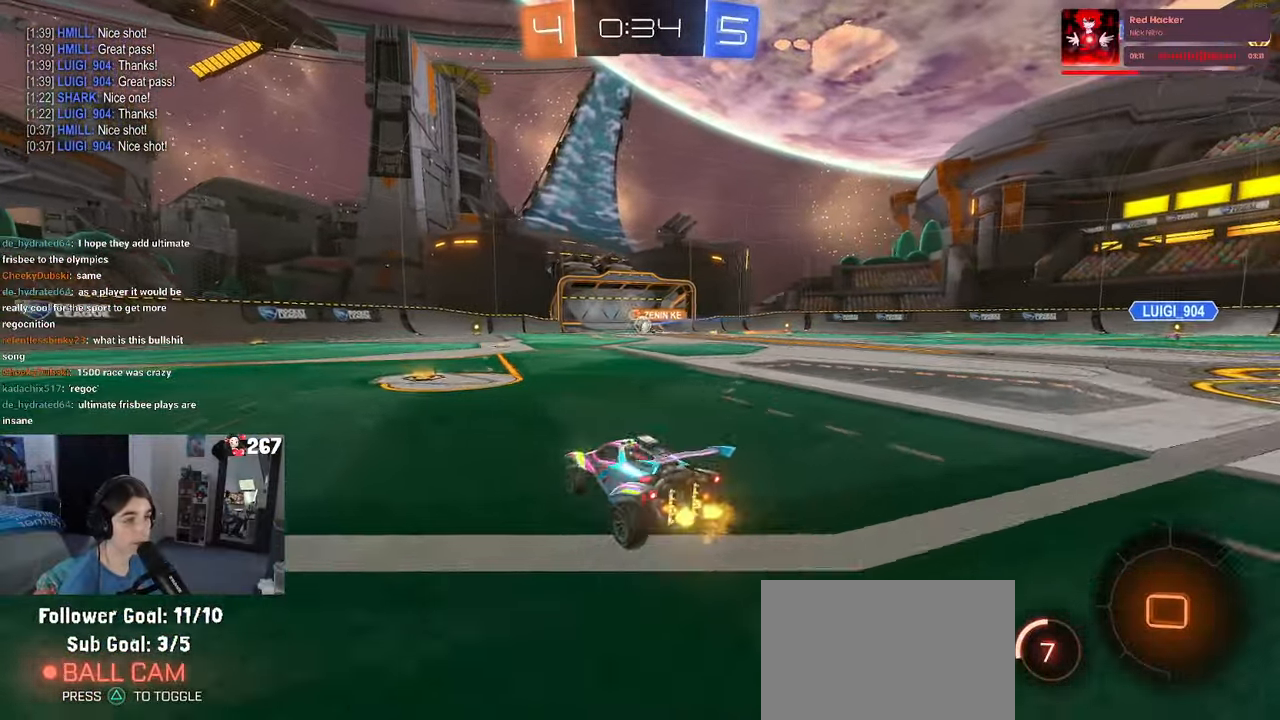
{"buttons": ["CROSS"], "left_stick": "left", "right_stick": "center", "events": [[250, "left_stick", "center"], [300, "CROSS", "down"], [300, "left_stick", "up-left"], [416, "CROSS", "up"], [466, "CROSS", "down"], [500, "left_stick", "left"]]}
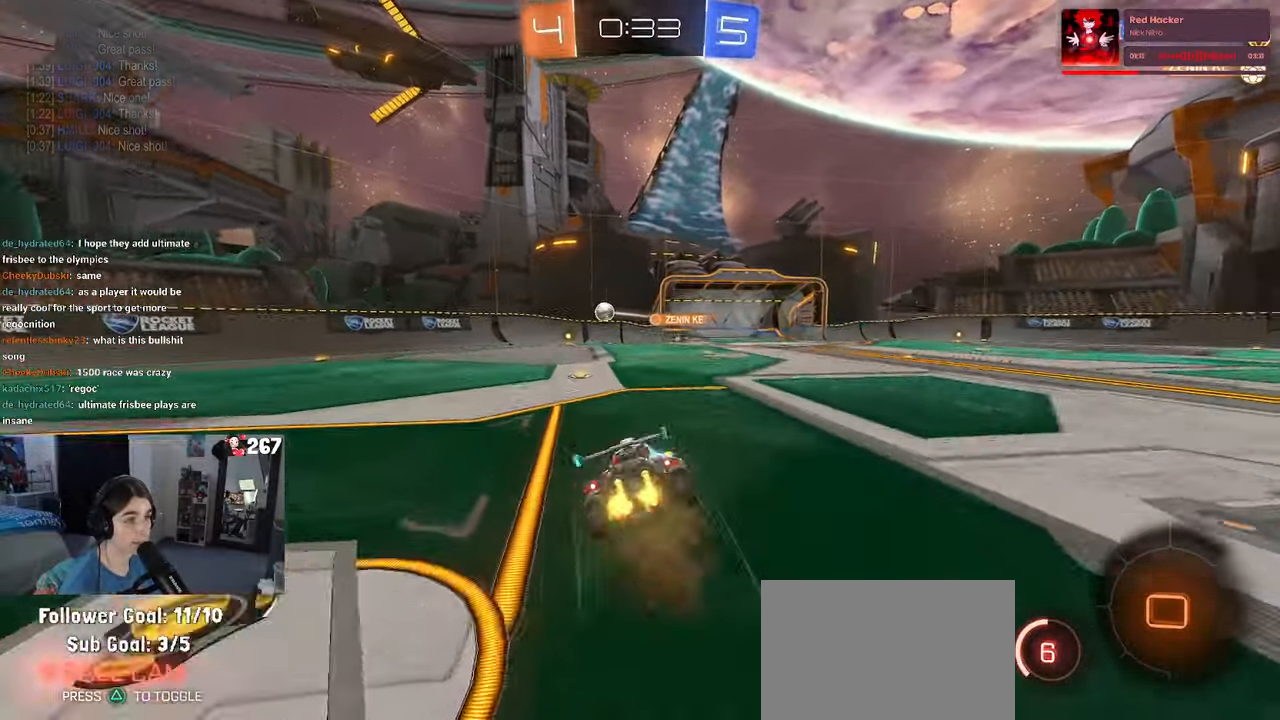
{"buttons": ["SQUARE"], "left_stick": "down-left", "right_stick": "center", "events": [[16, "left_stick", "down-left"], [33, "SQUARE", "down"], [66, "CROSS", "up"]]}
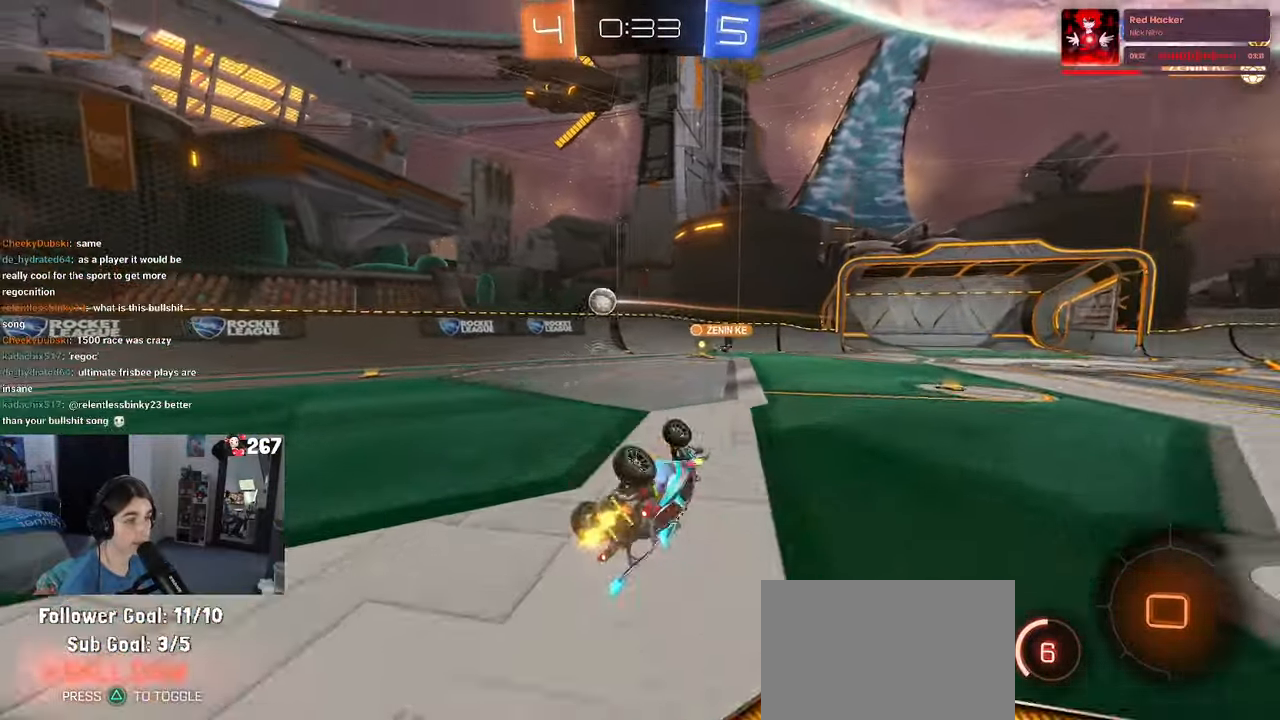
{"buttons": [], "left_stick": "right", "right_stick": "center", "events": [[266, "SQUARE", "up"], [266, "left_stick", "center"], [483, "left_stick", "right"]]}
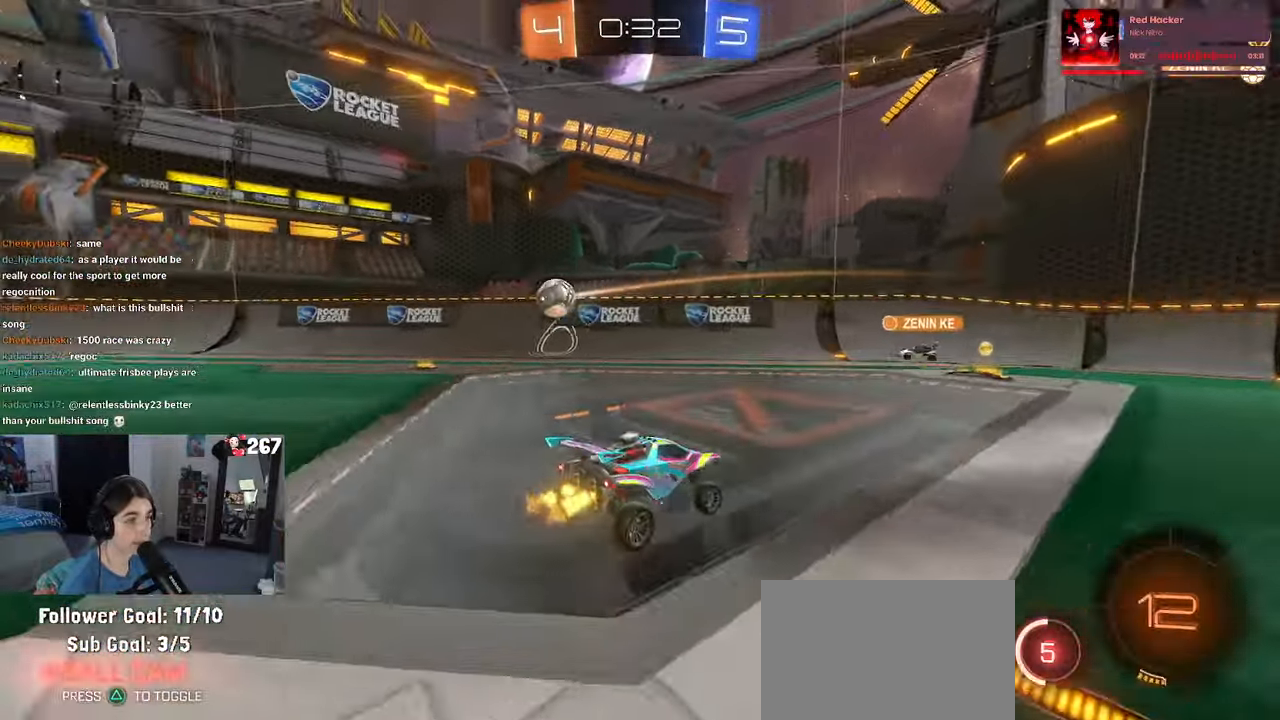
{"buttons": [], "left_stick": "down-right", "right_stick": "center", "events": [[116, "left_stick", "center"], [283, "left_stick", "down-right"], [416, "L2", "down"], [466, "L2", "up"]]}
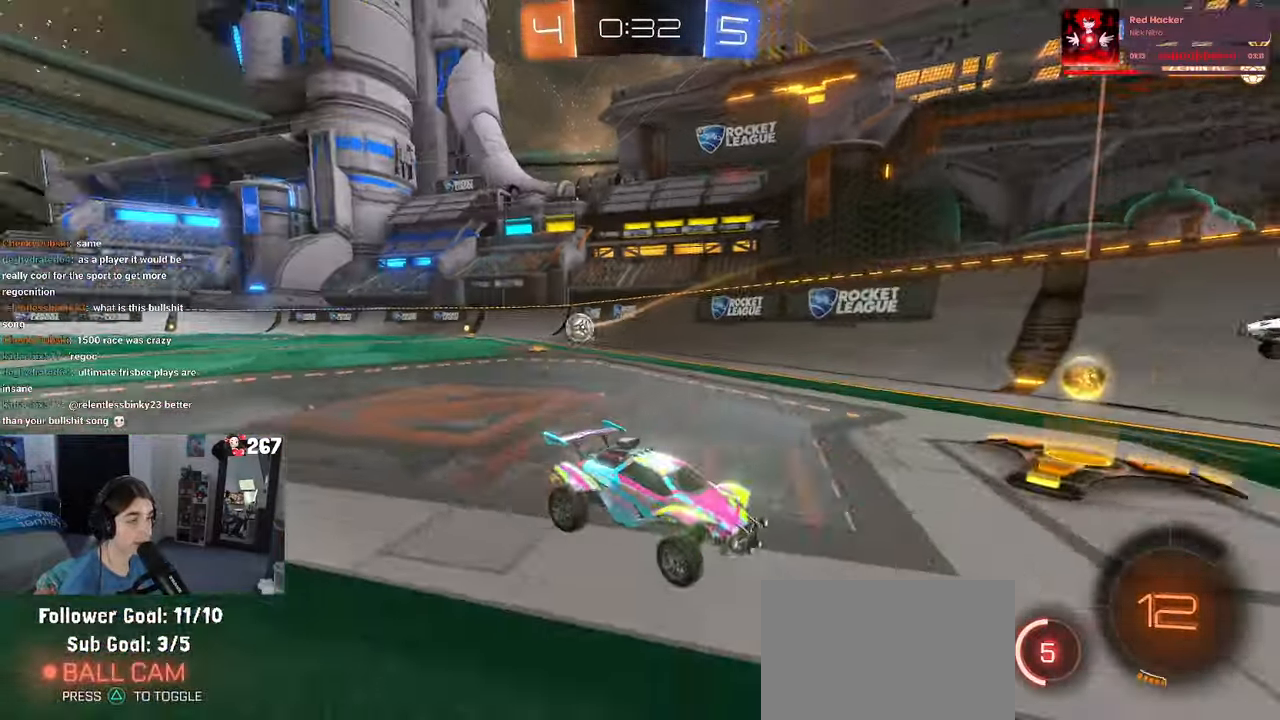
{"buttons": [], "left_stick": "down-right", "right_stick": "center", "events": []}
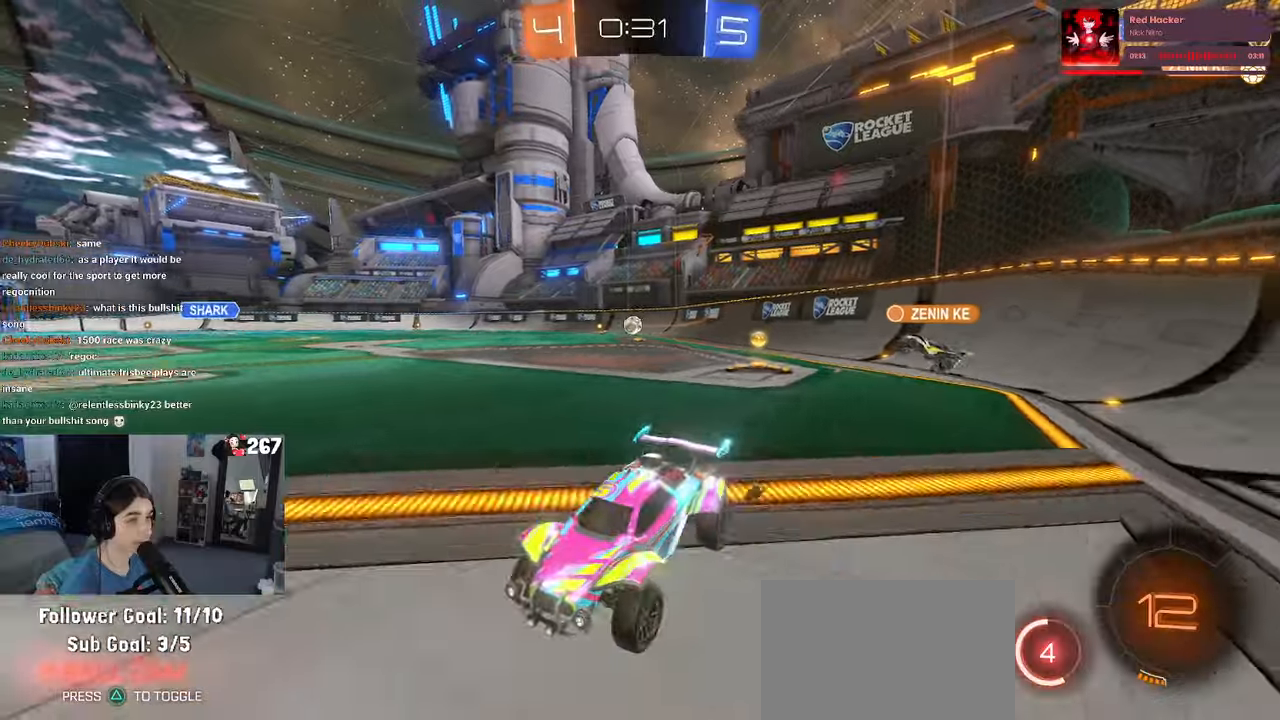
{"buttons": ["R1"], "left_stick": "center", "right_stick": "center", "events": [[117, "R1", "down"], [133, "TRIANGLE", "down"], [233, "left_stick", "center"], [267, "TRIANGLE", "up"]]}
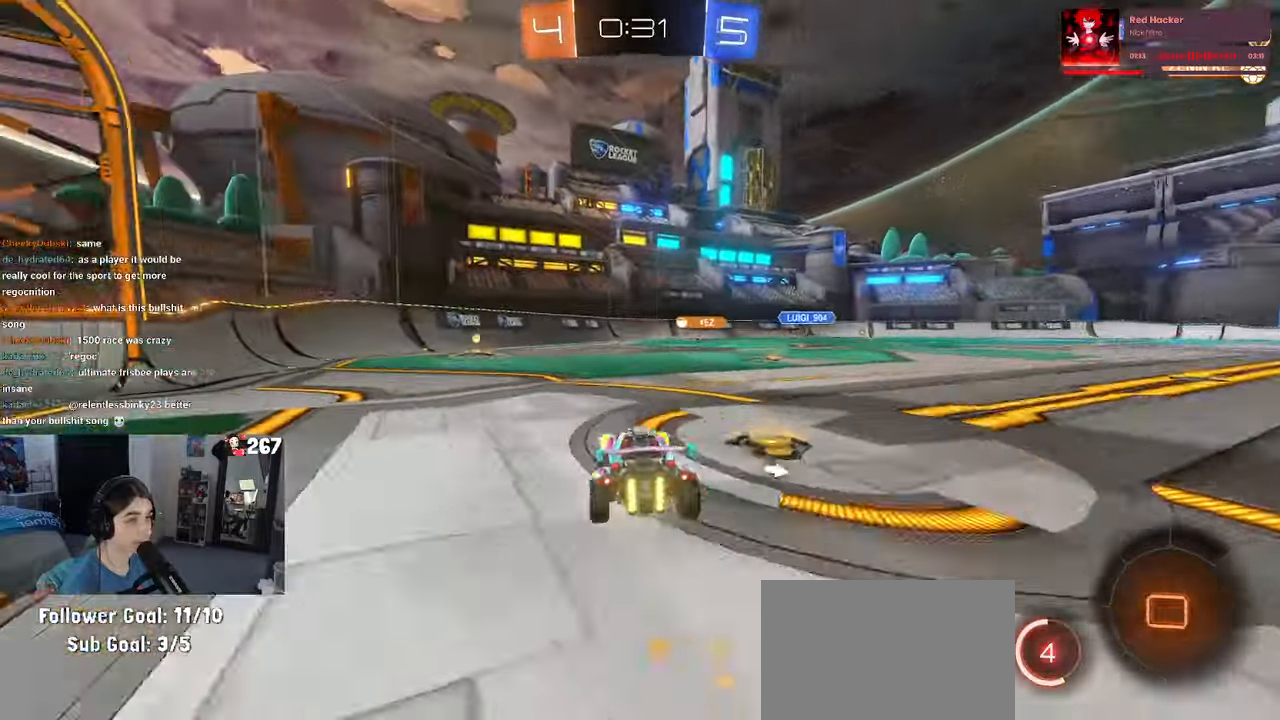
{"buttons": [], "left_stick": "left", "right_stick": "center", "events": [[217, "left_stick", "left"], [233, "R1", "up"], [383, "TRIANGLE", "down"], [500, "TRIANGLE", "up"]]}
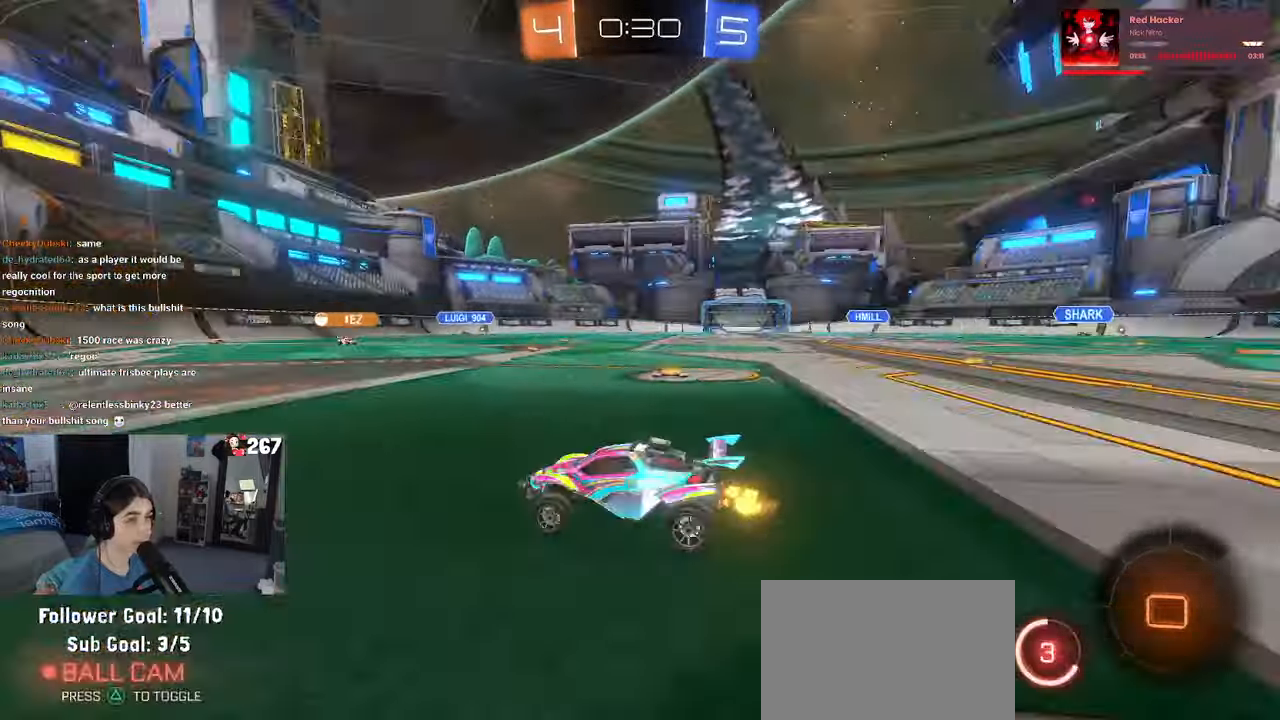
{"buttons": [], "left_stick": "left", "right_stick": "center", "events": [[200, "SQUARE", "down"], [300, "SQUARE", "up"]]}
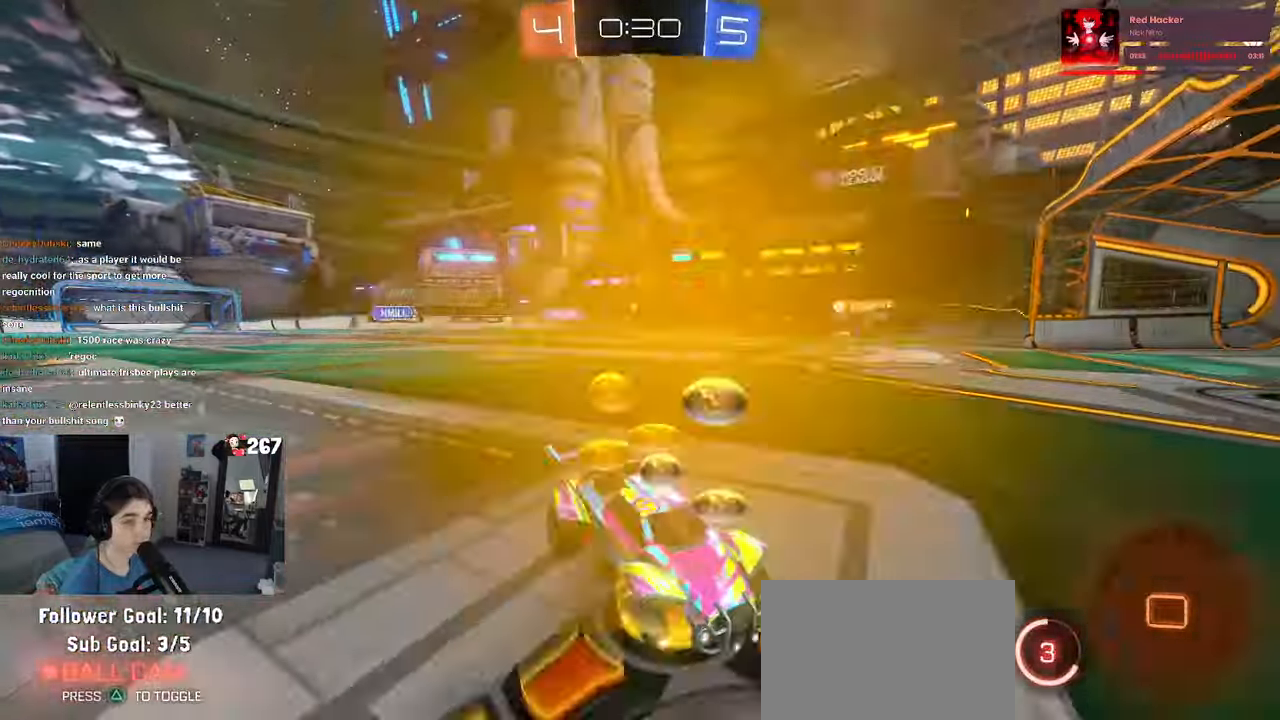
{"buttons": [], "left_stick": "left", "right_stick": "center", "events": []}
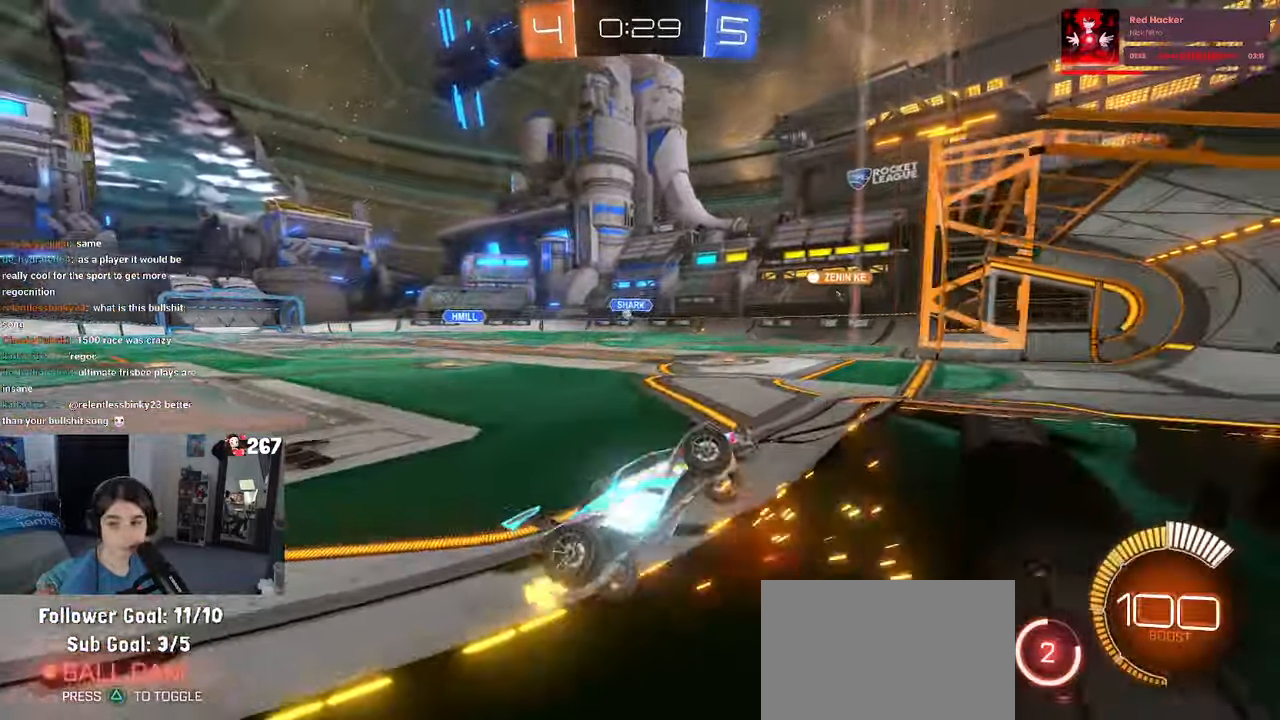
{"buttons": [], "left_stick": "center", "right_stick": "center", "events": [[467, "left_stick", "center"]]}
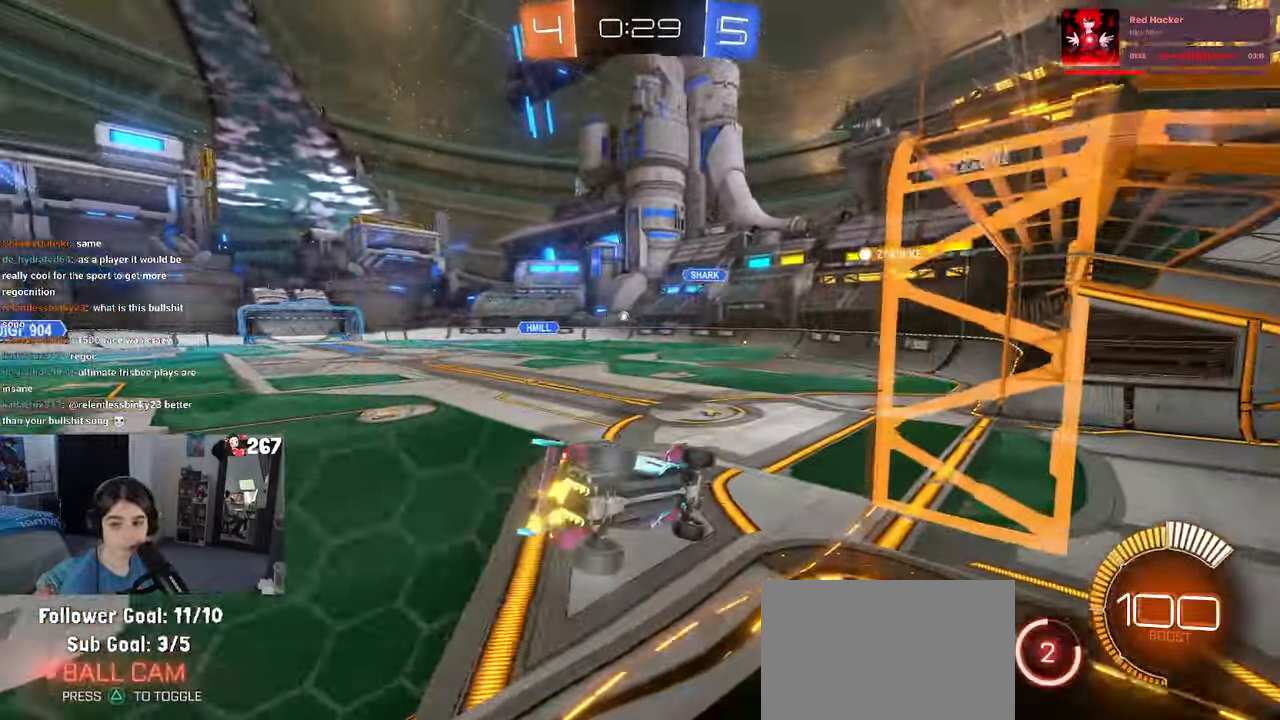
{"buttons": [], "left_stick": "left", "right_stick": "center", "events": [[317, "left_stick", "left"]]}